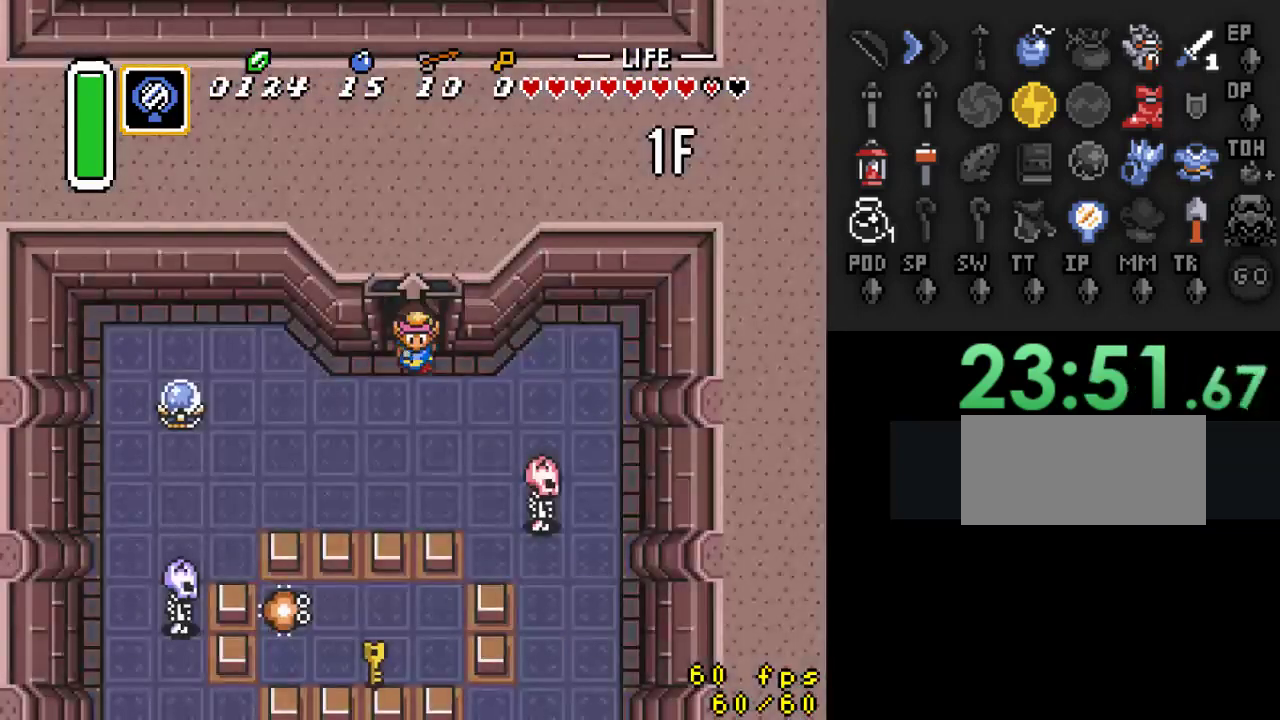
Gameplay with a controller (Nintendo layout); each line is a JSON object with the inputs held at the frame after it. "events" lists button and stick changes between this image and that frame as [ms after this image, input, new state], when the widget could be followed in between. Not read: L3 R3 START.
{"buttons": ["DPAD_LEFT"], "events": []}
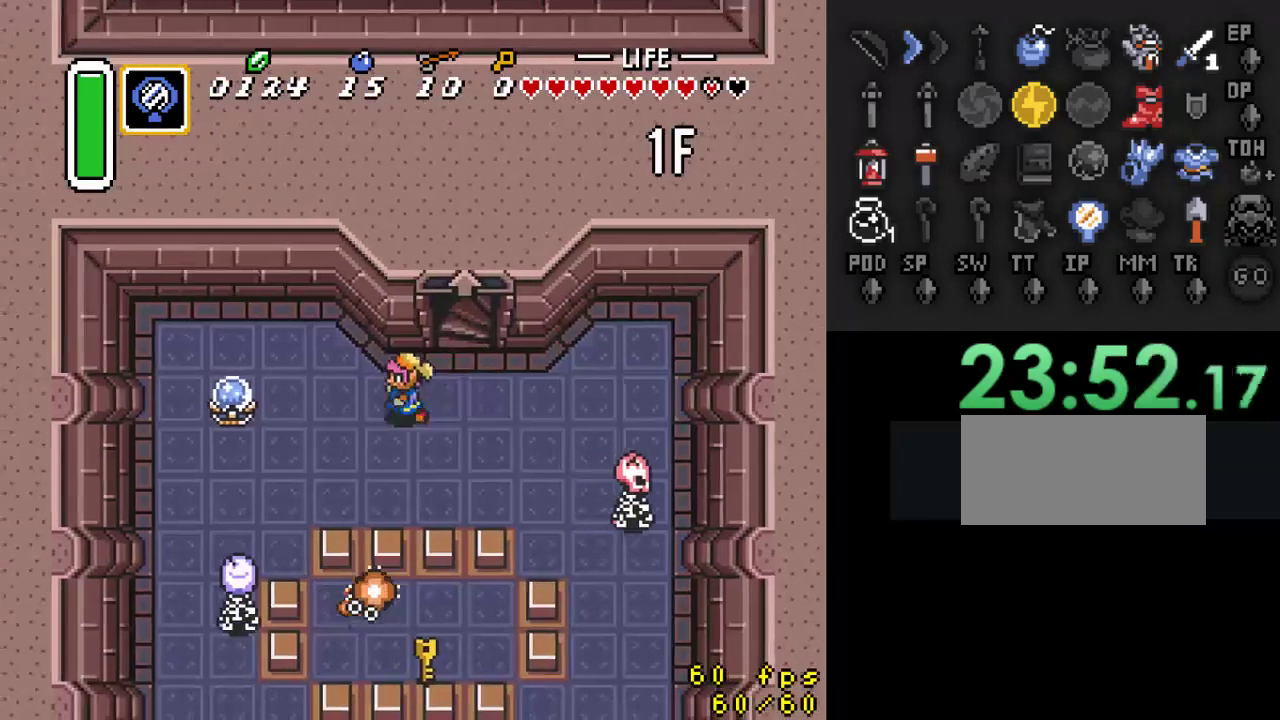
{"buttons": ["B"], "events": [[333, "B", "down"], [433, "DPAD_LEFT", "up"]]}
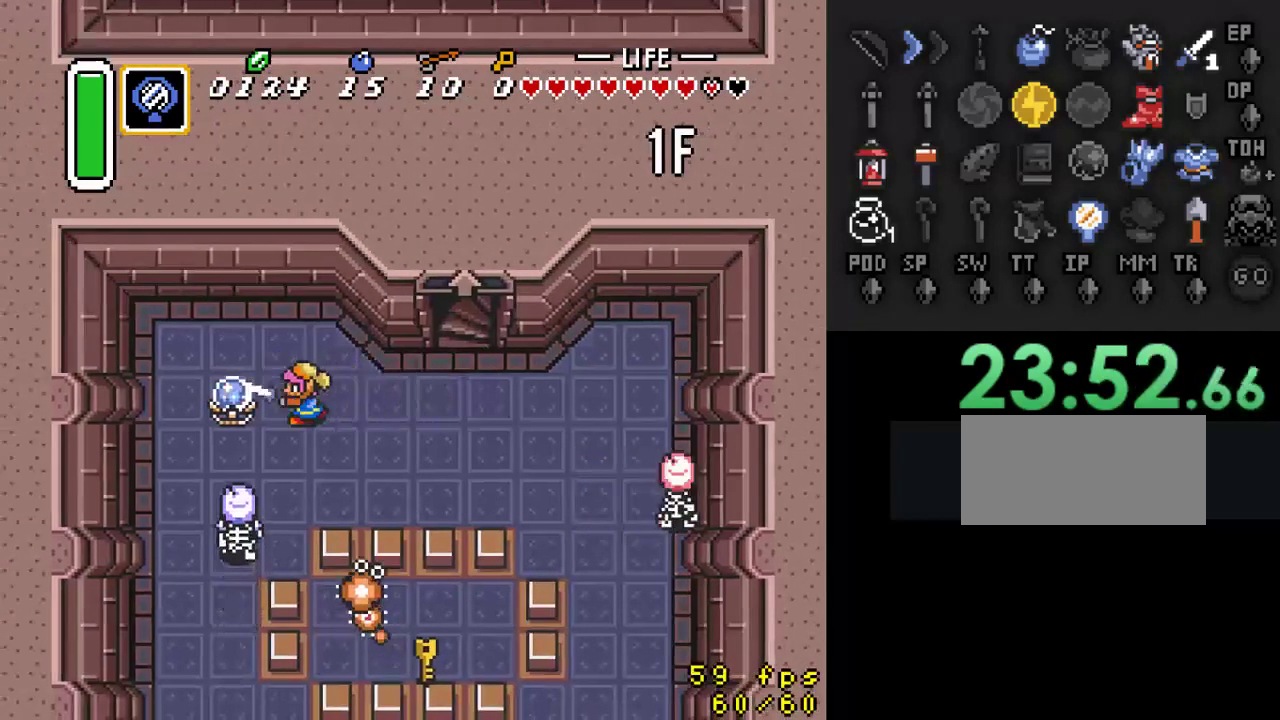
{"buttons": ["DPAD_RIGHT"], "events": [[33, "B", "up"], [100, "DPAD_RIGHT", "down"]]}
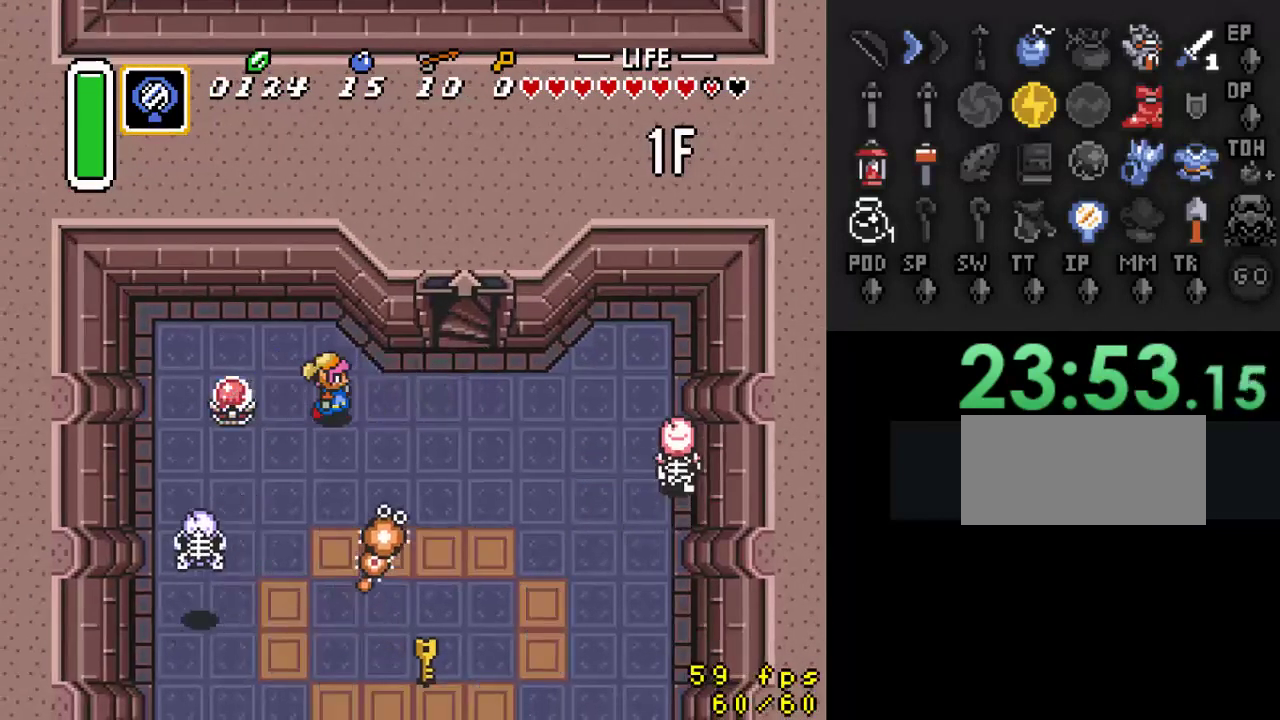
{"buttons": ["B"], "events": [[267, "DPAD_DOWN", "down"], [300, "DPAD_RIGHT", "up"], [333, "B", "down"], [400, "DPAD_DOWN", "up"]]}
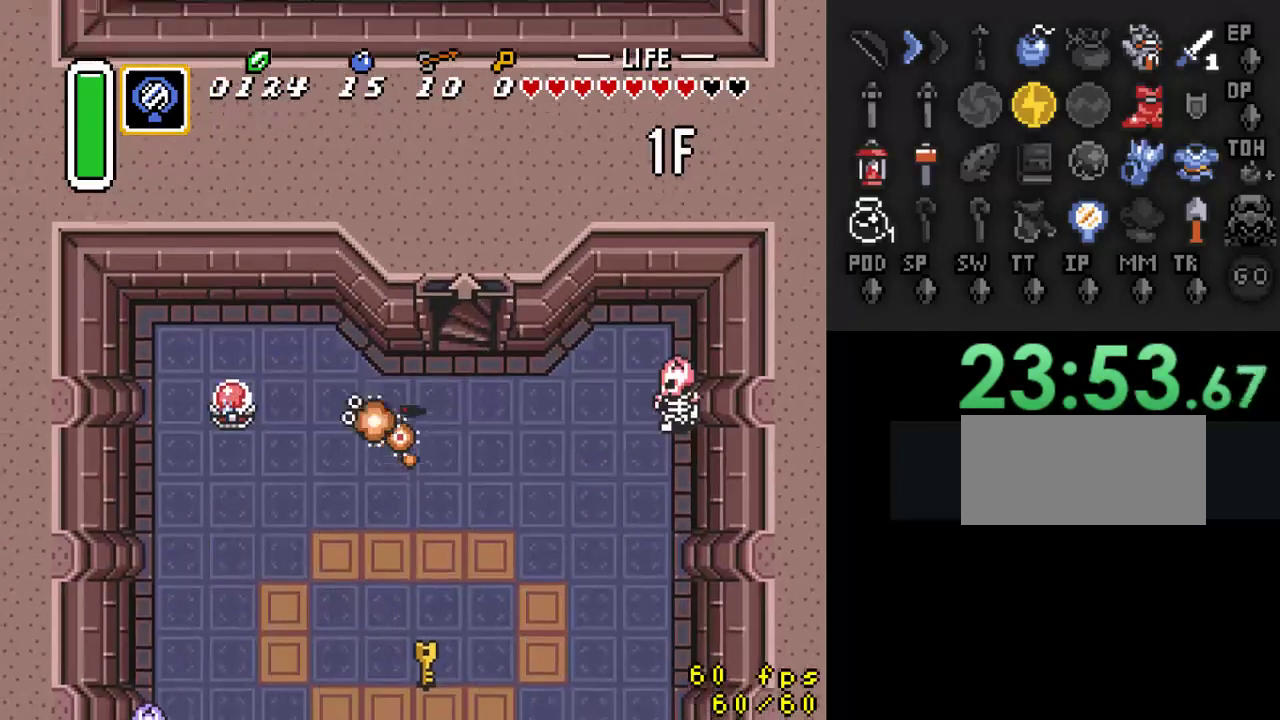
{"buttons": ["A"], "events": [[200, "B", "up"], [267, "DPAD_DOWN", "down"], [333, "A", "down"], [400, "DPAD_DOWN", "up"]]}
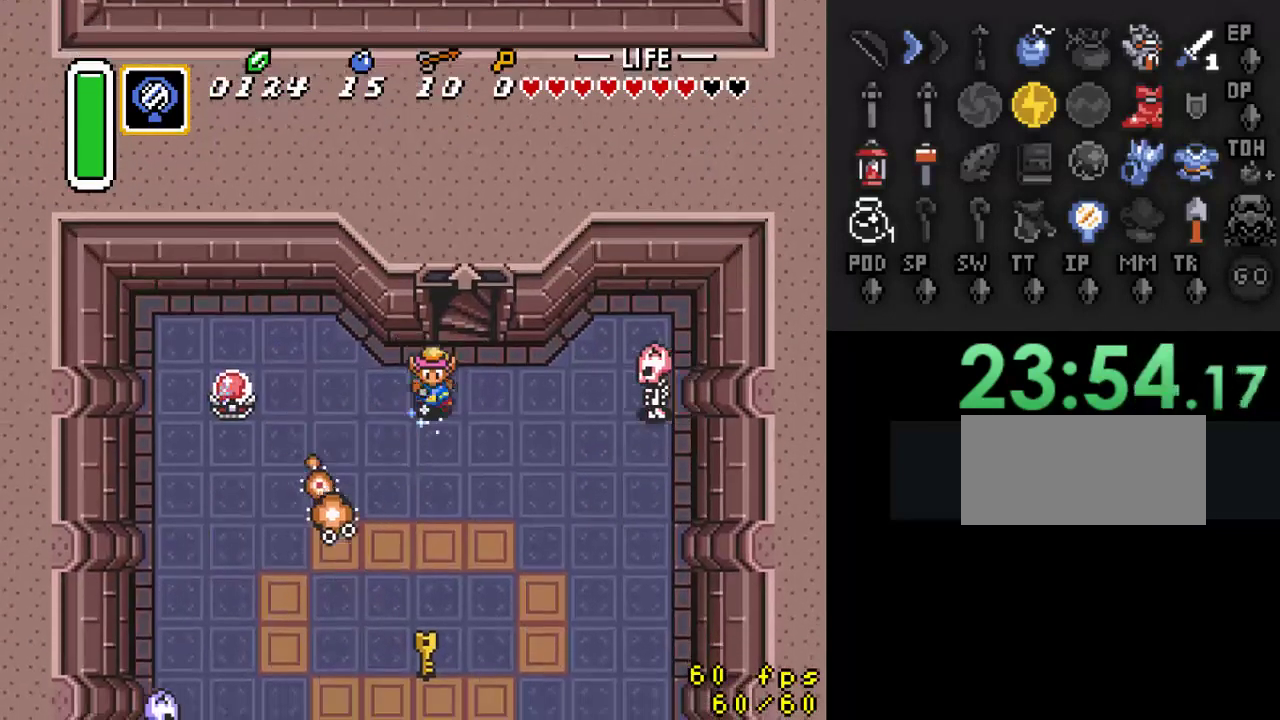
{"buttons": ["A"], "events": []}
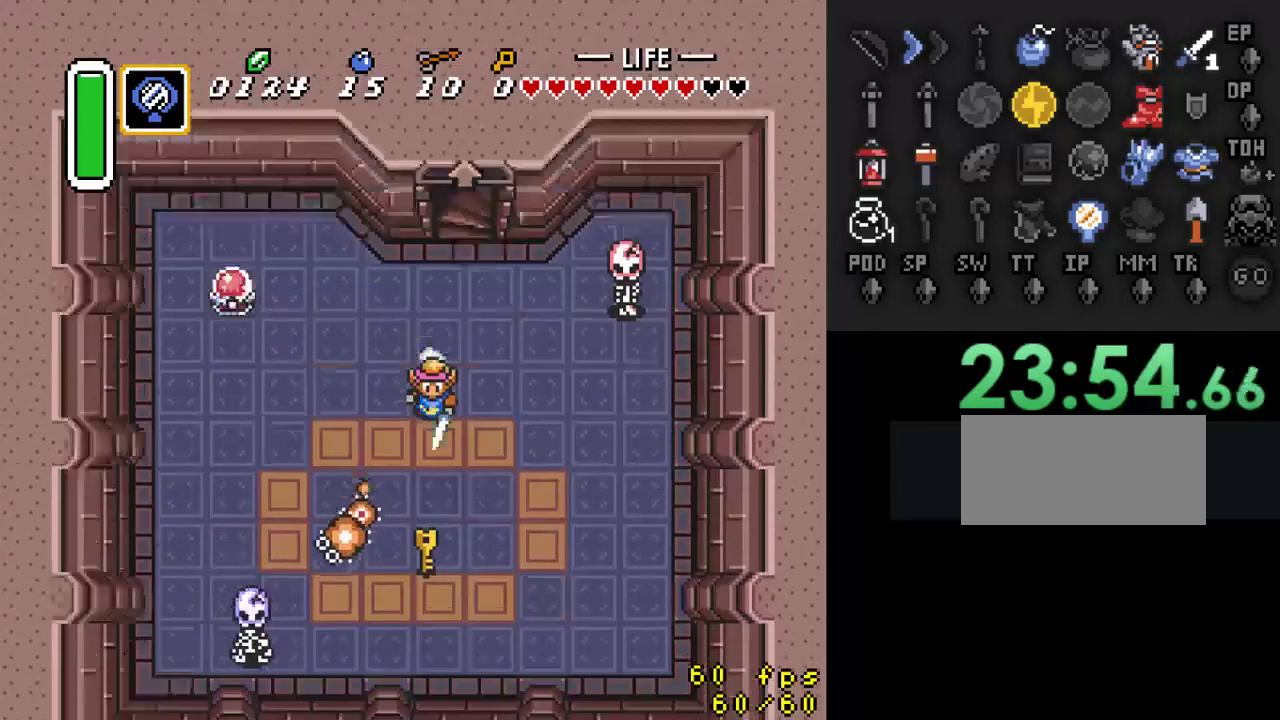
{"buttons": ["A", "DPAD_UP"], "events": [[33, "A", "up"], [267, "DPAD_RIGHT", "down"], [267, "DPAD_UP", "down"], [367, "DPAD_RIGHT", "up"], [467, "A", "down"]]}
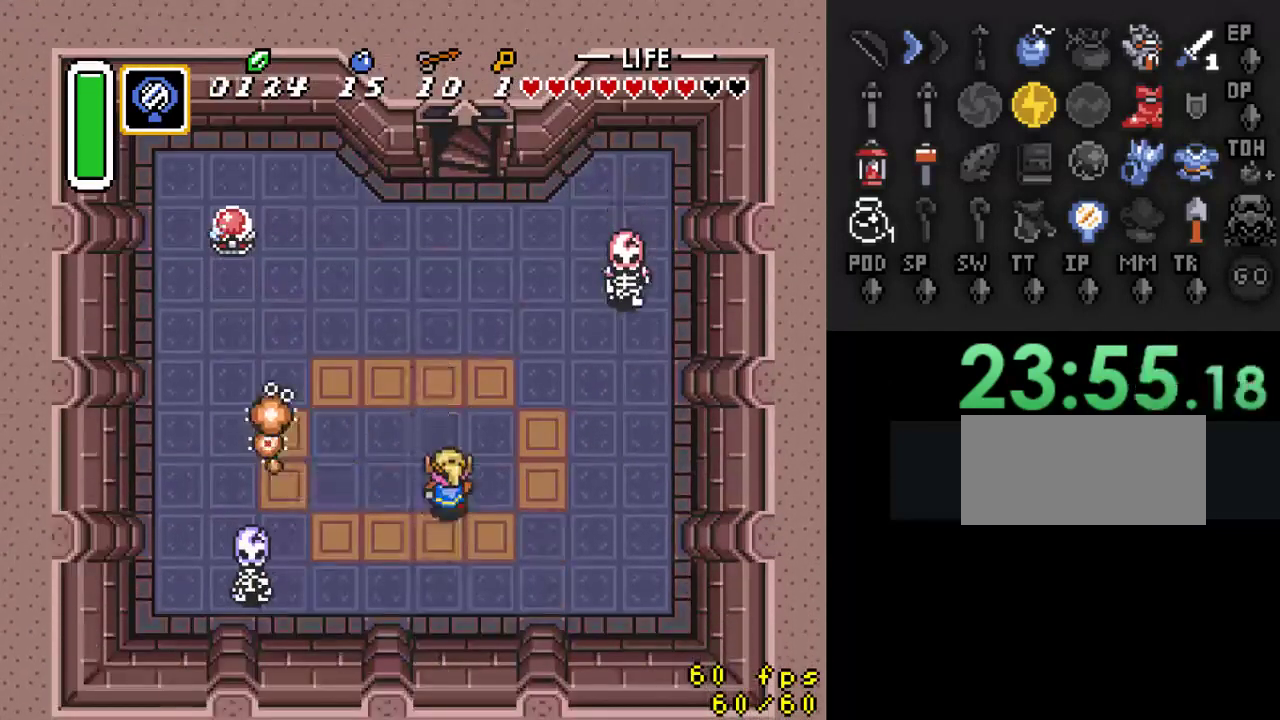
{"buttons": [], "events": [[100, "A", "up"], [100, "DPAD_UP", "up"], [200, "Y", "down"], [367, "Y", "up"]]}
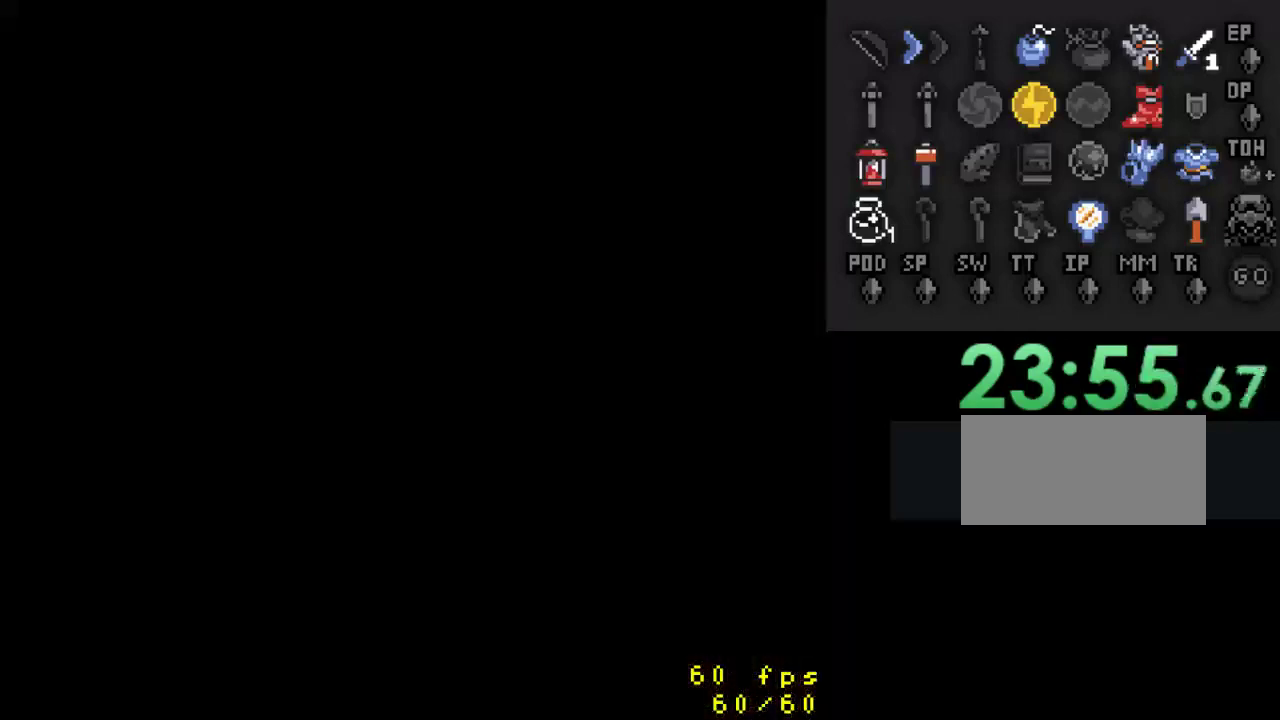
{"buttons": ["DPAD_UP"], "events": [[400, "DPAD_UP", "down"]]}
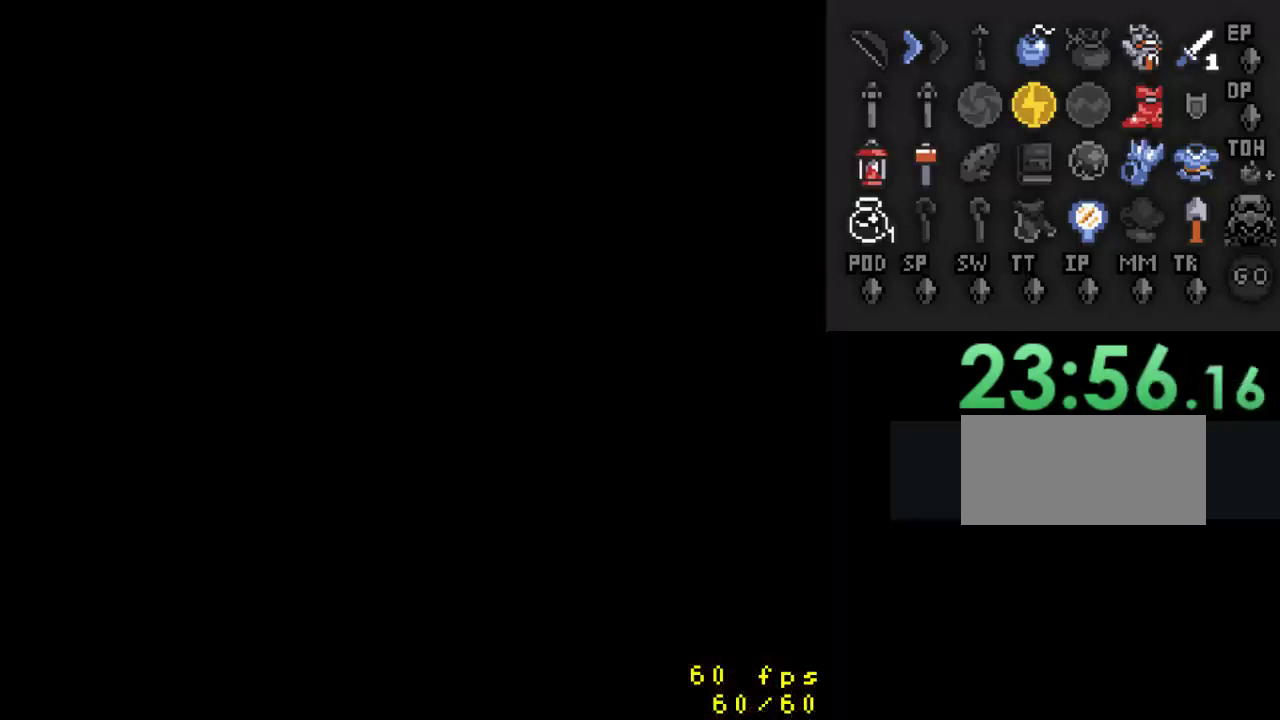
{"buttons": ["DPAD_UP"], "events": []}
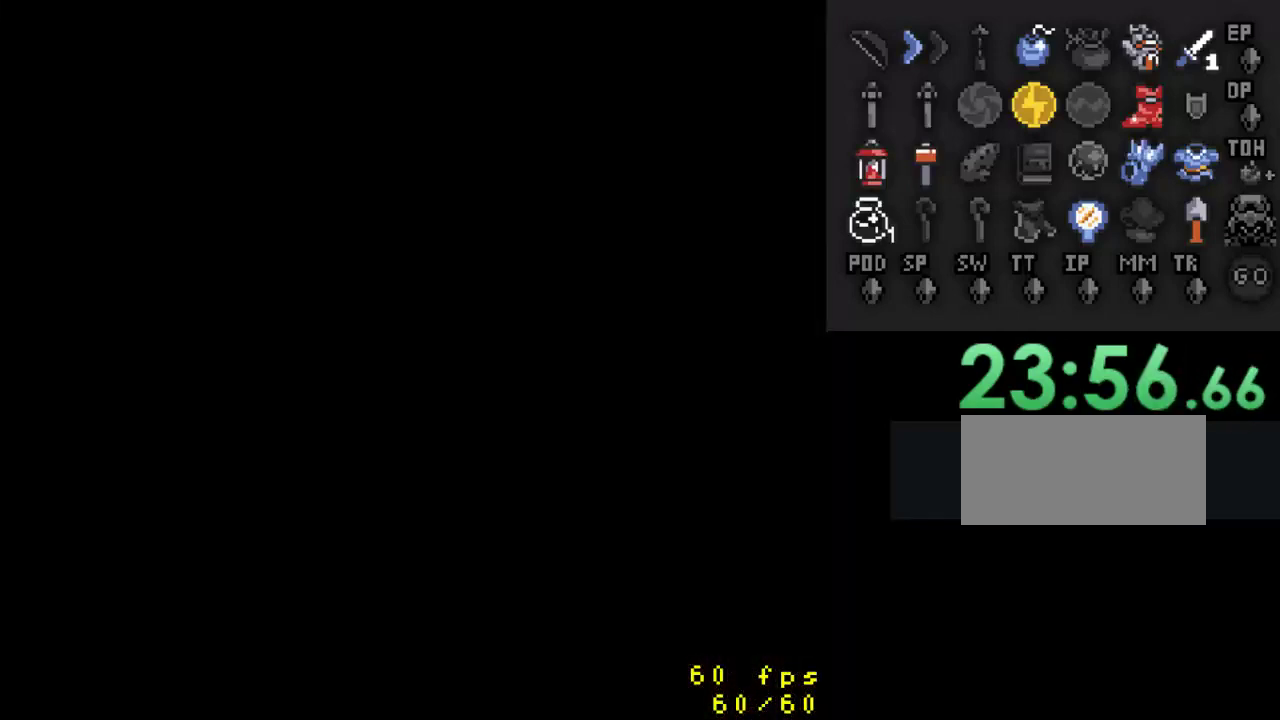
{"buttons": ["DPAD_UP"], "events": []}
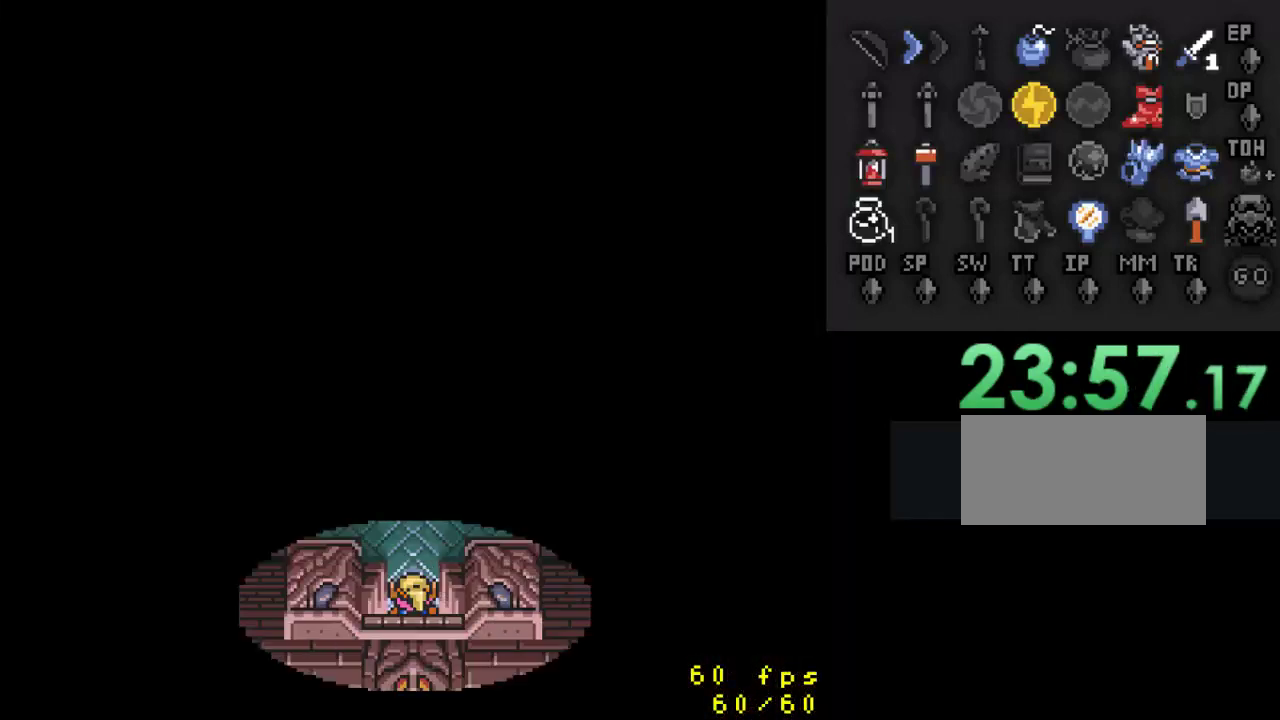
{"buttons": ["DPAD_UP"], "events": []}
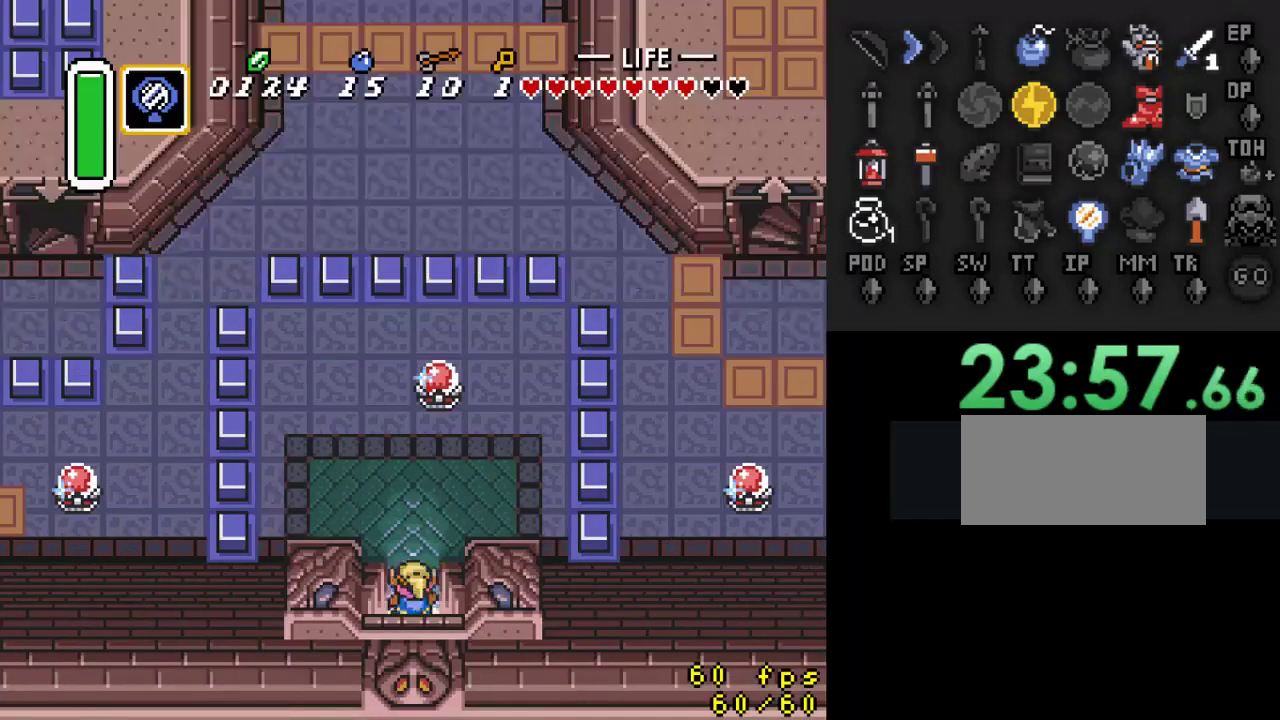
{"buttons": ["DPAD_UP"], "events": []}
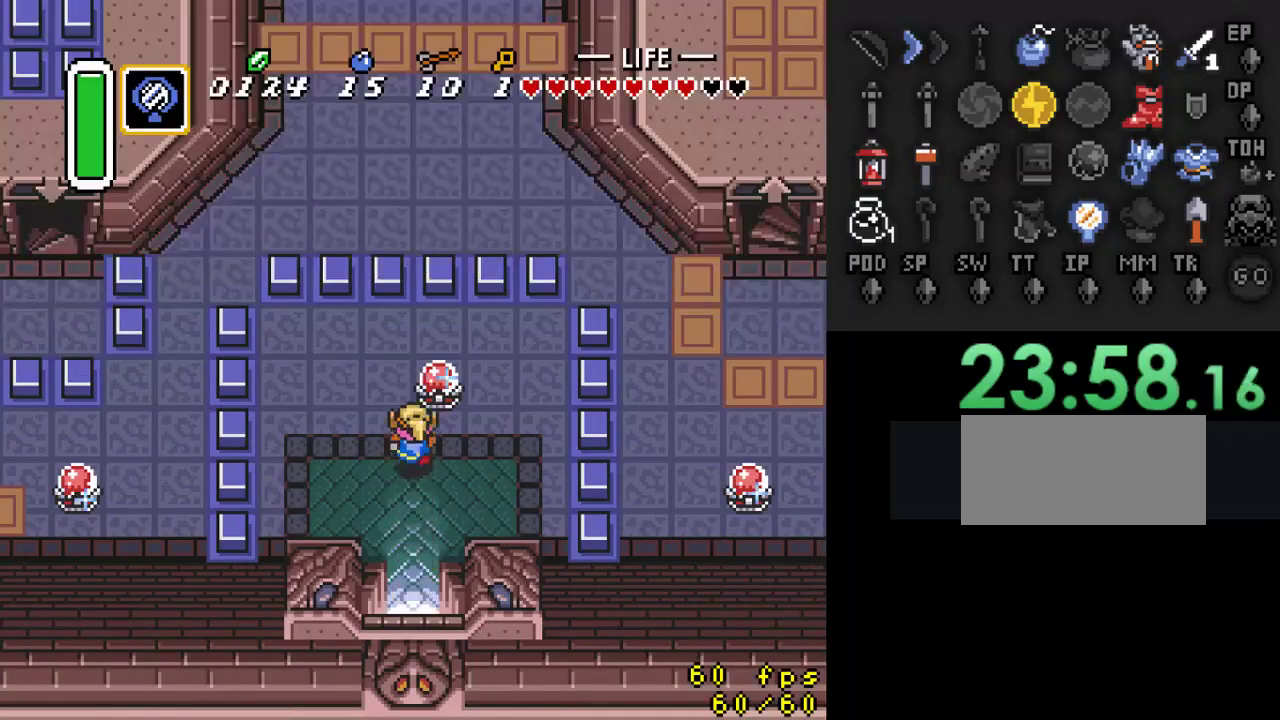
{"buttons": ["DPAD_UP", "DPAD_LEFT"], "events": [[33, "B", "down"], [167, "DPAD_UP", "up"], [233, "B", "up"], [367, "DPAD_LEFT", "down"], [500, "DPAD_UP", "down"]]}
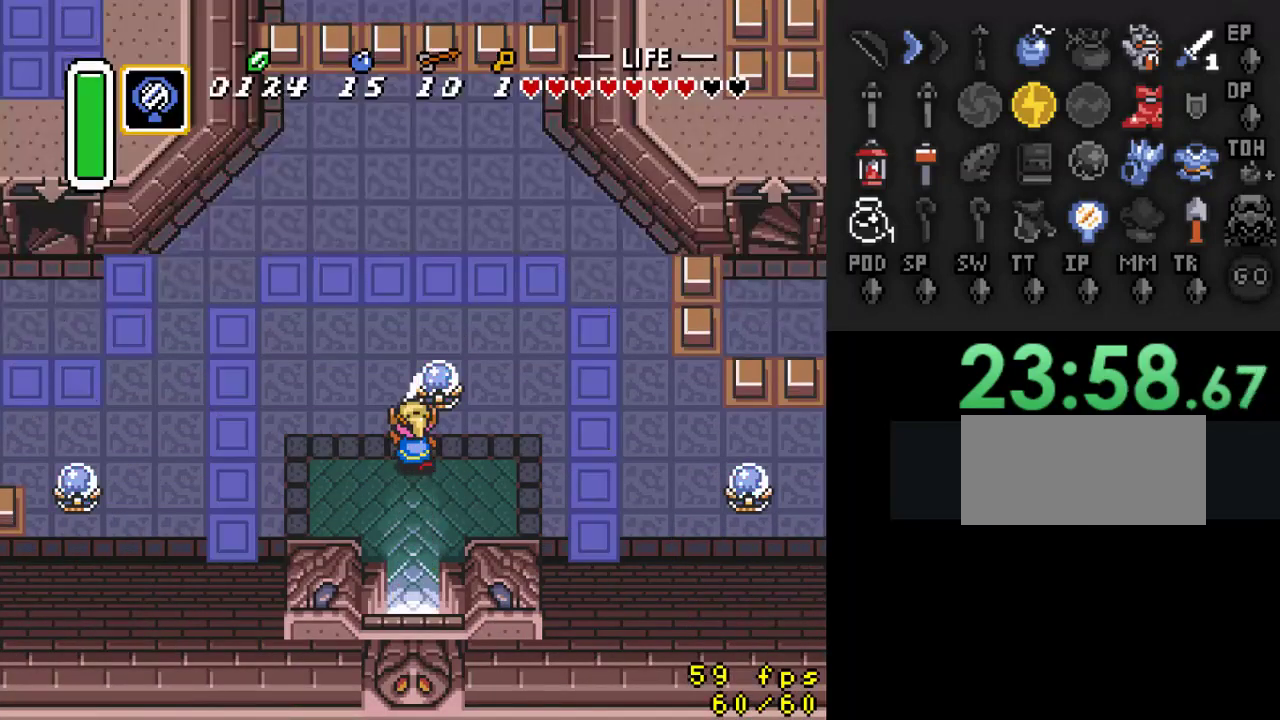
{"buttons": ["DPAD_UP"], "events": [[267, "DPAD_LEFT", "up"]]}
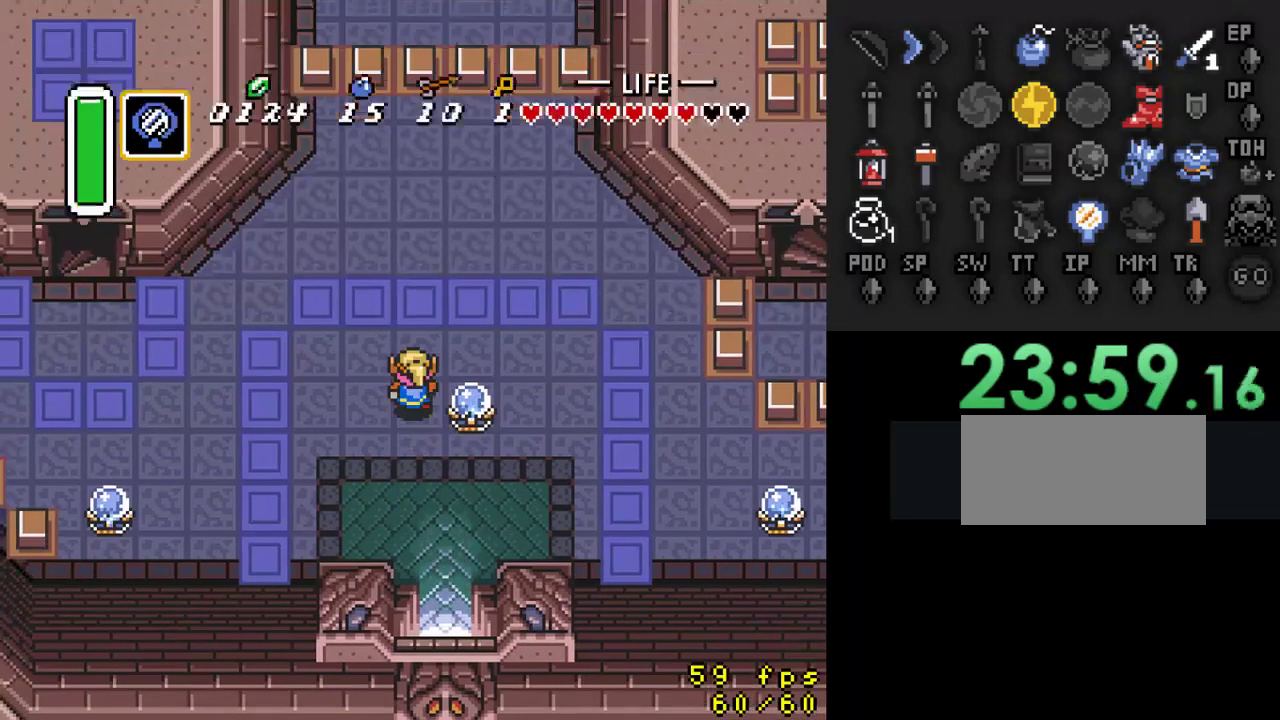
{"buttons": [], "events": [[100, "DPAD_UP", "up"]]}
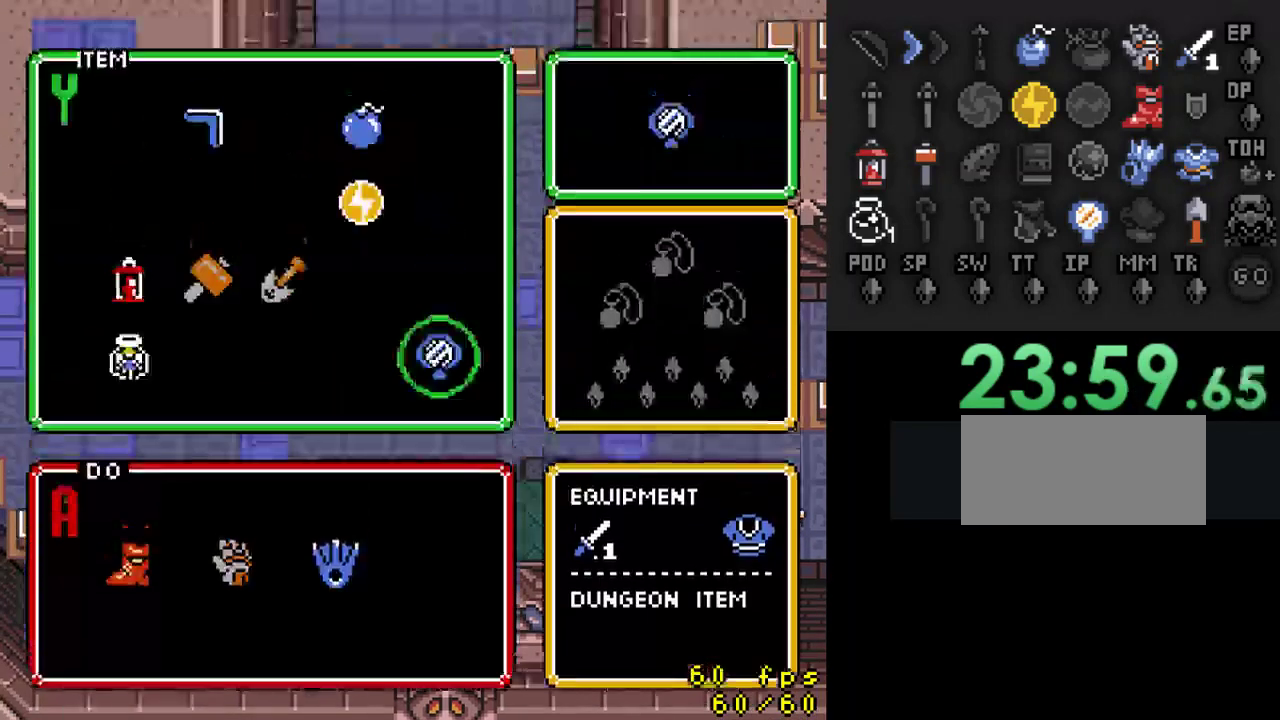
{"buttons": ["DPAD_RIGHT"], "events": [[400, "DPAD_RIGHT", "down"]]}
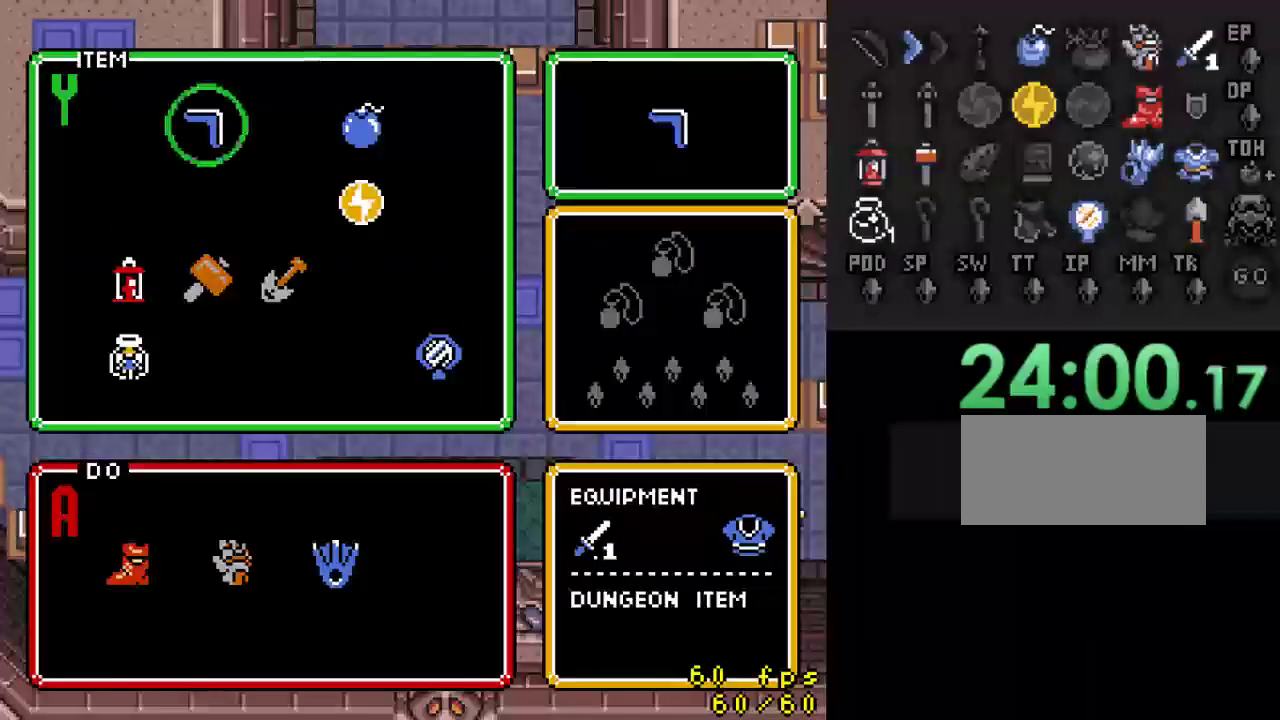
{"buttons": ["DPAD_UP"], "events": [[33, "DPAD_RIGHT", "up"], [367, "DPAD_UP", "down"]]}
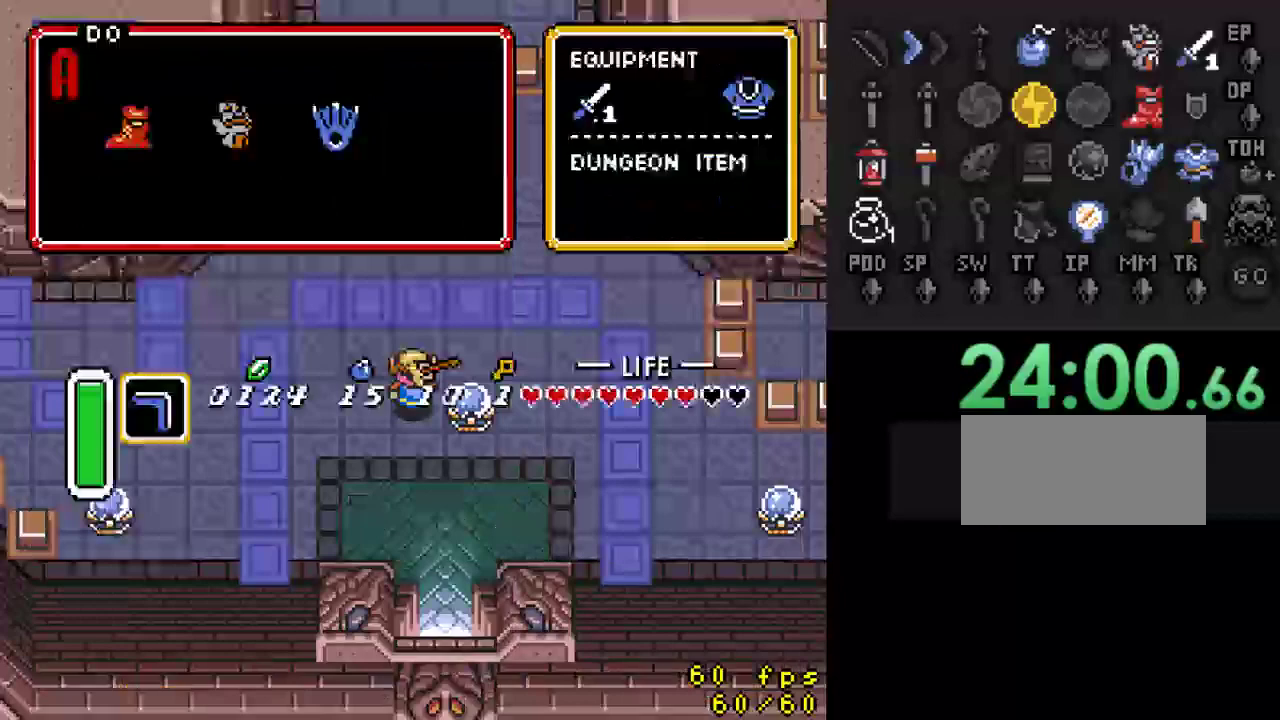
{"buttons": ["DPAD_UP", "DPAD_RIGHT"], "events": [[300, "DPAD_RIGHT", "down"]]}
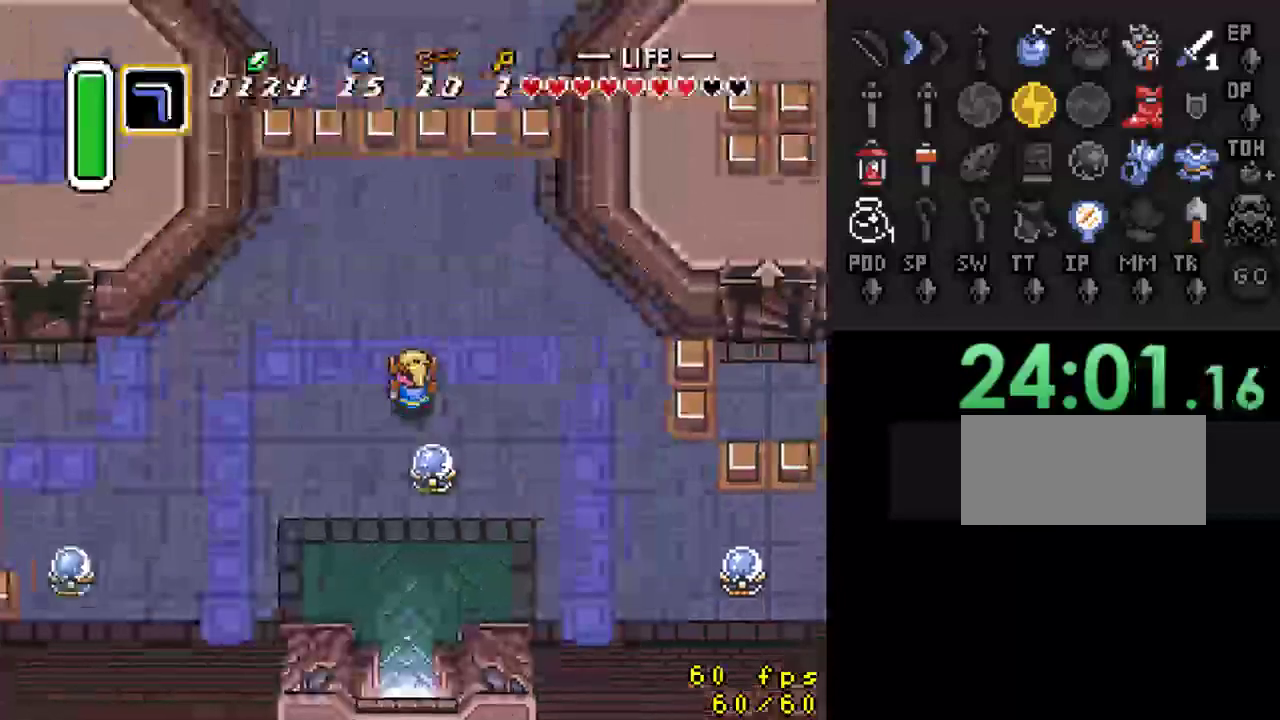
{"buttons": ["Y", "DPAD_UP"], "events": [[67, "DPAD_RIGHT", "up"], [300, "DPAD_DOWN", "down"], [333, "Y", "down"], [433, "DPAD_DOWN", "up"]]}
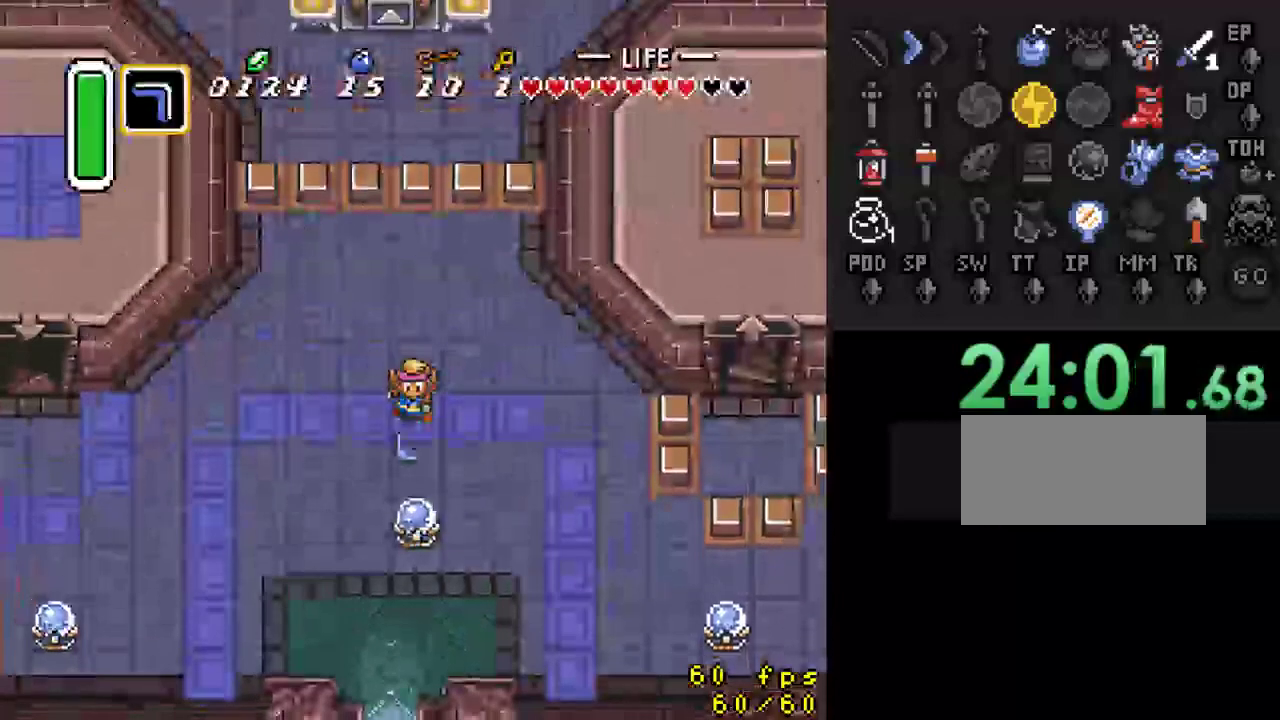
{"buttons": ["DPAD_UP"], "events": [[33, "Y", "up"]]}
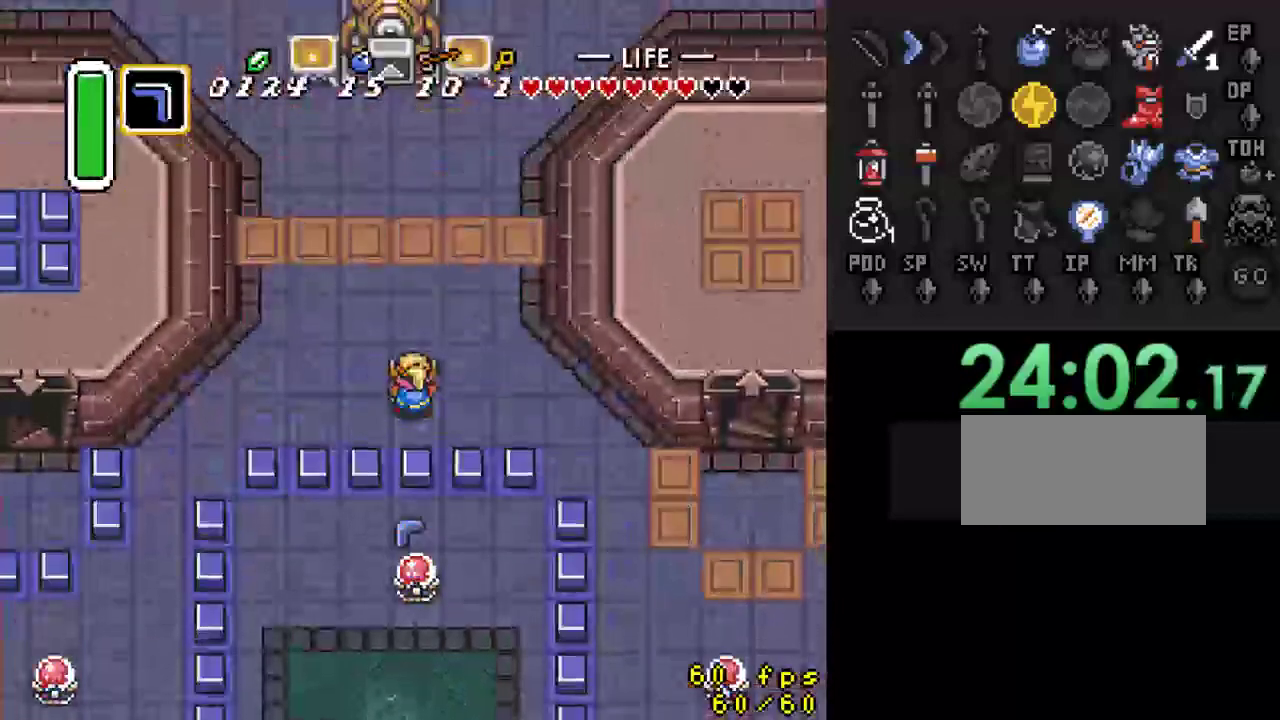
{"buttons": ["DPAD_UP", "DPAD_RIGHT"], "events": [[300, "DPAD_RIGHT", "down"]]}
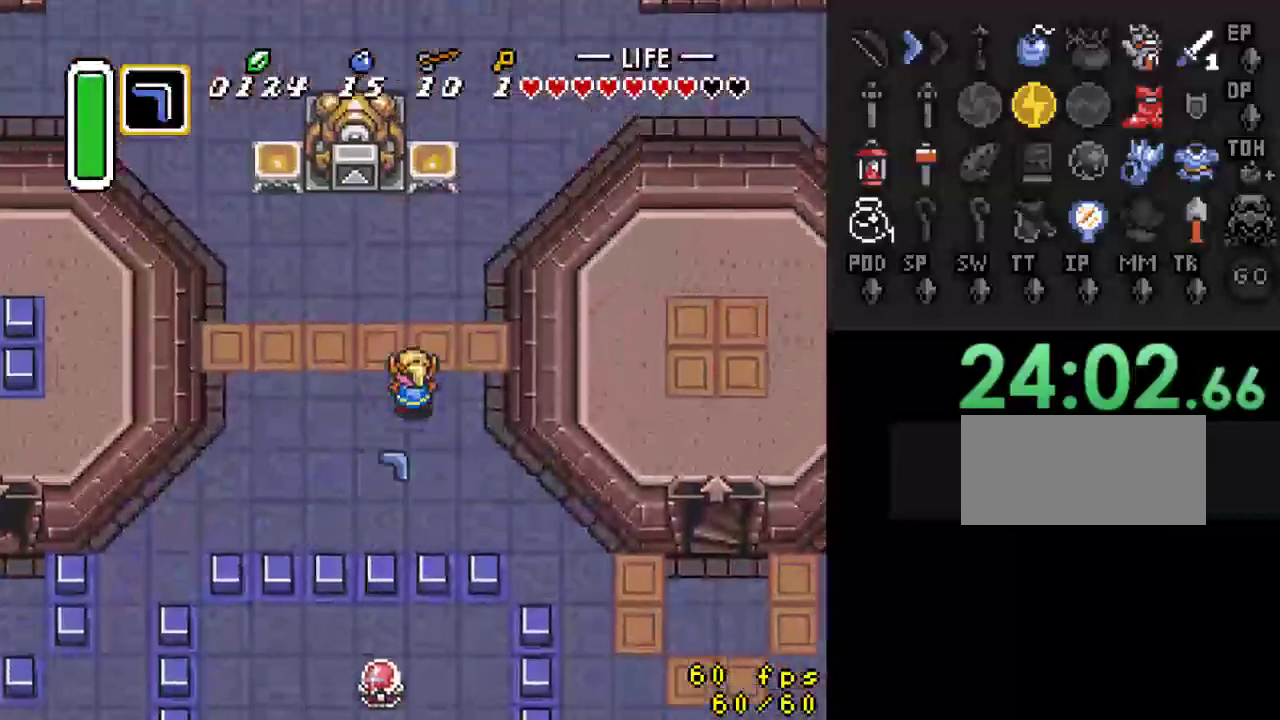
{"buttons": ["A"], "events": [[300, "DPAD_RIGHT", "up"], [400, "A", "down"], [433, "DPAD_UP", "up"]]}
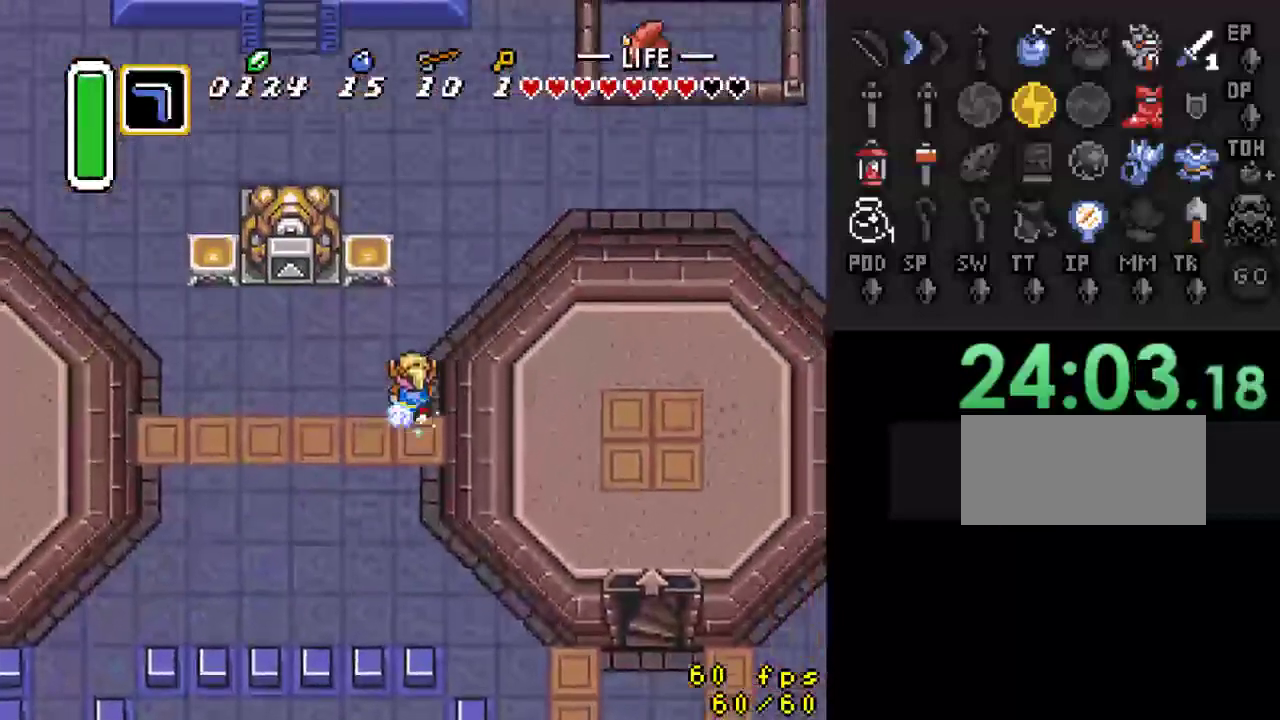
{"buttons": ["A"], "events": []}
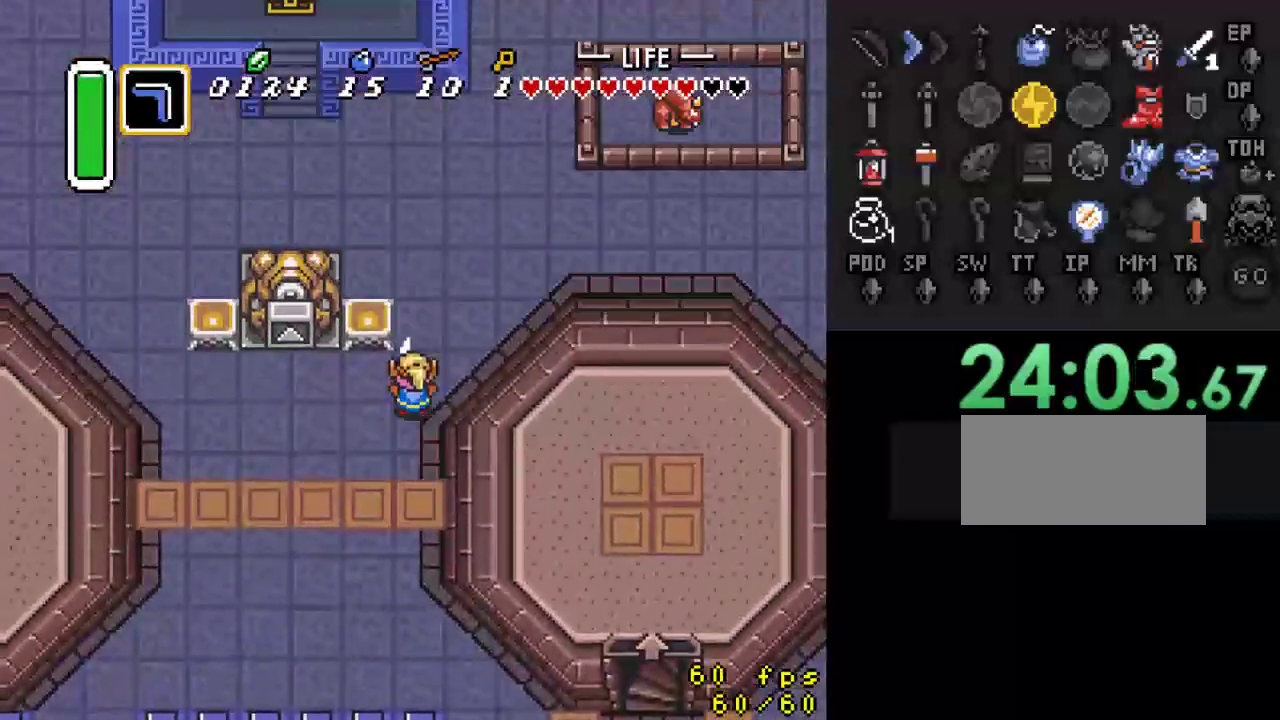
{"buttons": ["DPAD_UP", "DPAD_LEFT"], "events": [[100, "A", "up"], [267, "DPAD_LEFT", "down"], [467, "DPAD_UP", "down"]]}
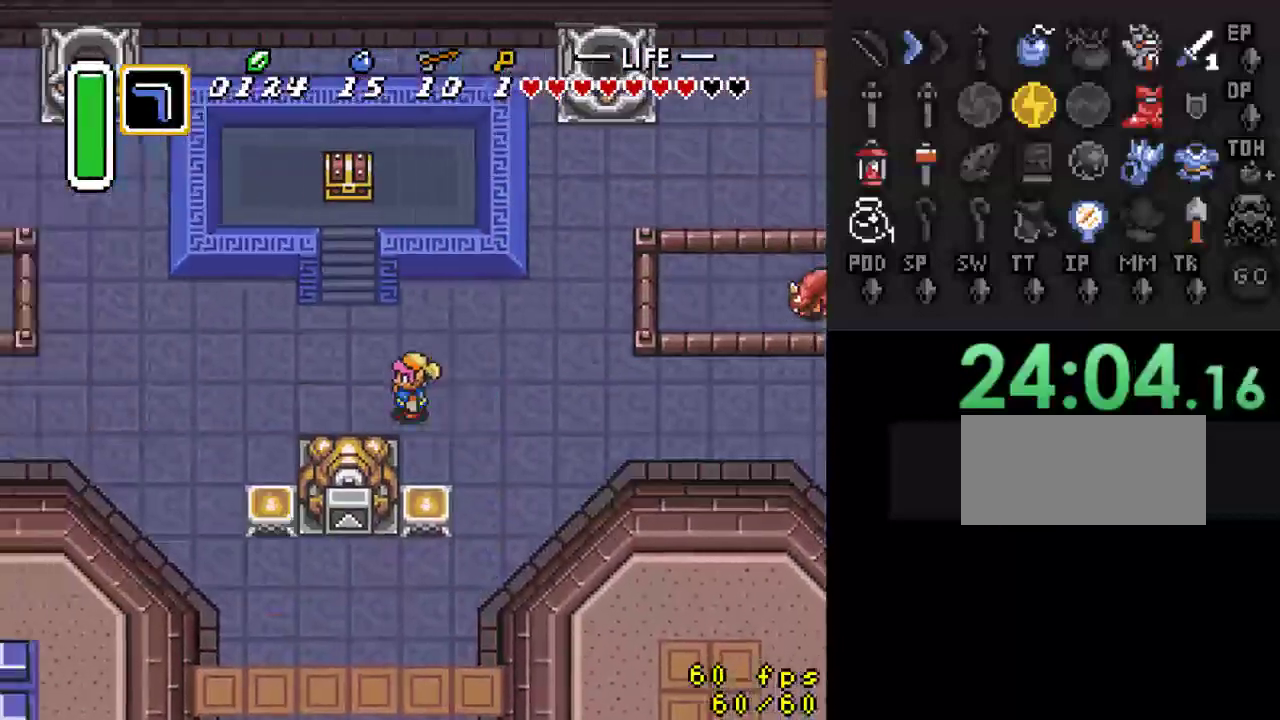
{"buttons": ["DPAD_UP"], "events": [[267, "DPAD_LEFT", "up"]]}
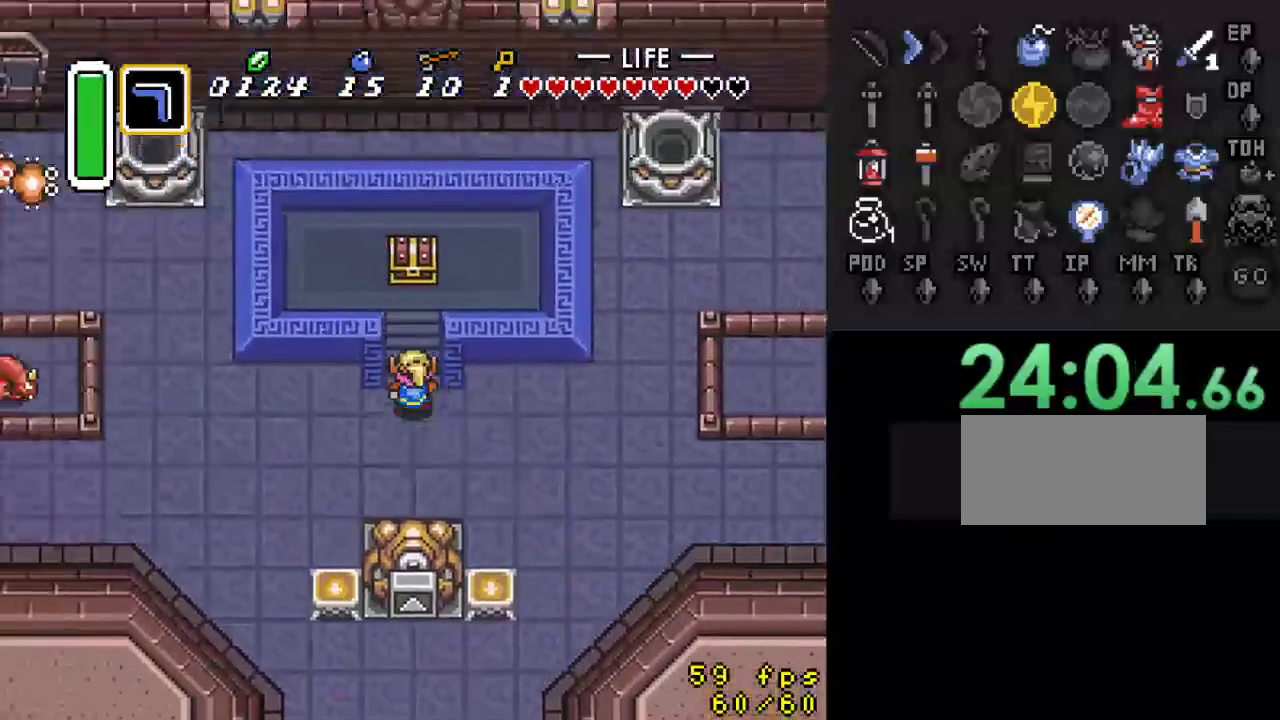
{"buttons": ["DPAD_UP"], "events": []}
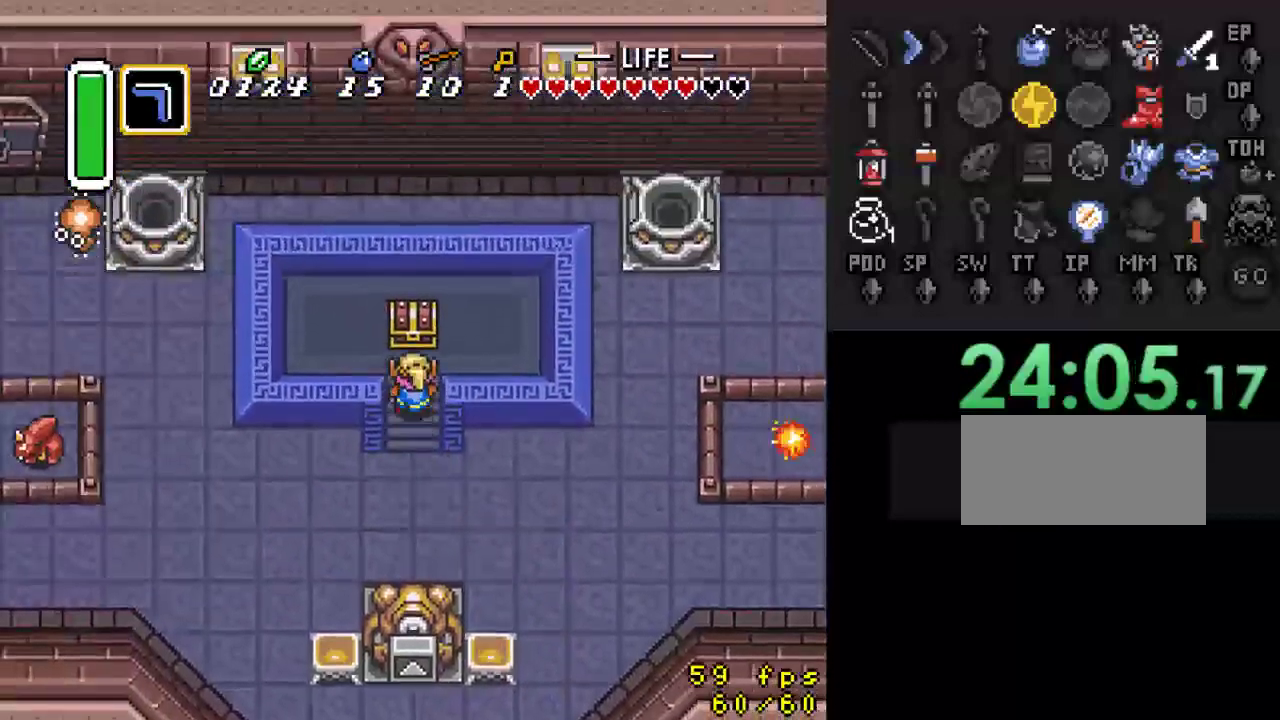
{"buttons": ["DPAD_DOWN"], "events": [[233, "A", "down"], [300, "DPAD_UP", "up"], [400, "DPAD_DOWN", "down"], [433, "A", "up"]]}
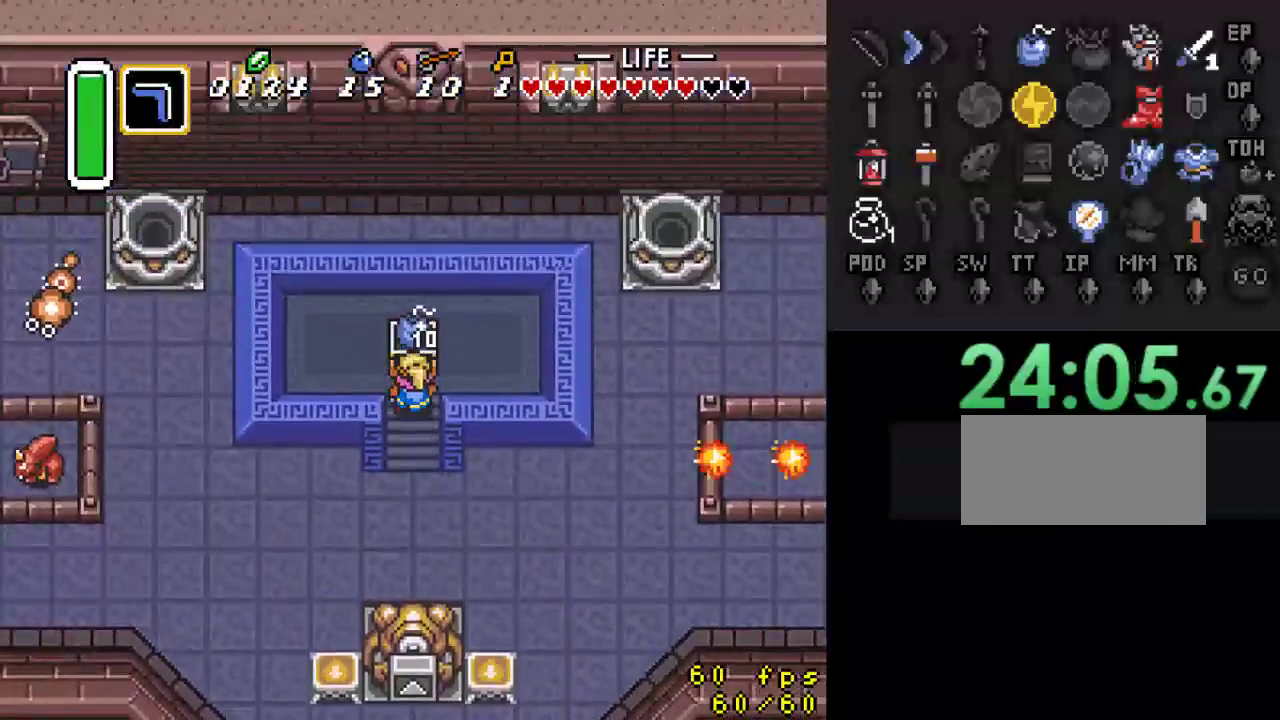
{"buttons": ["DPAD_DOWN"], "events": []}
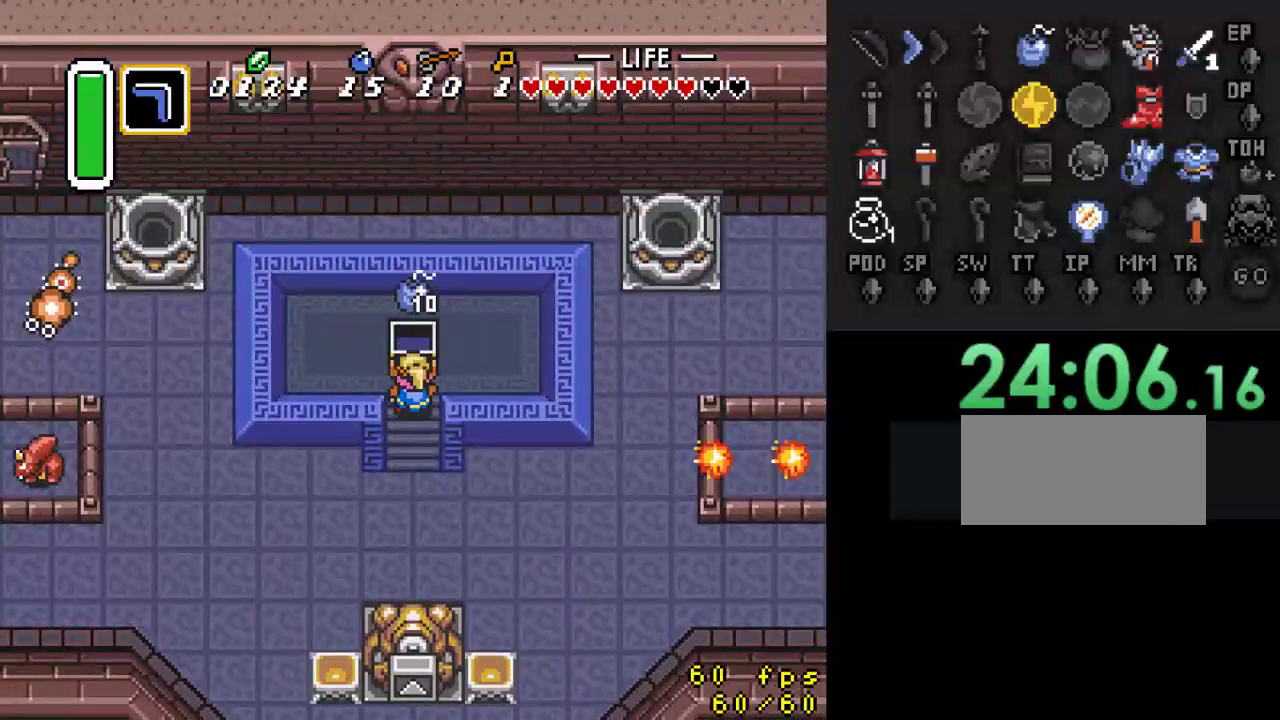
{"buttons": ["DPAD_DOWN"], "events": []}